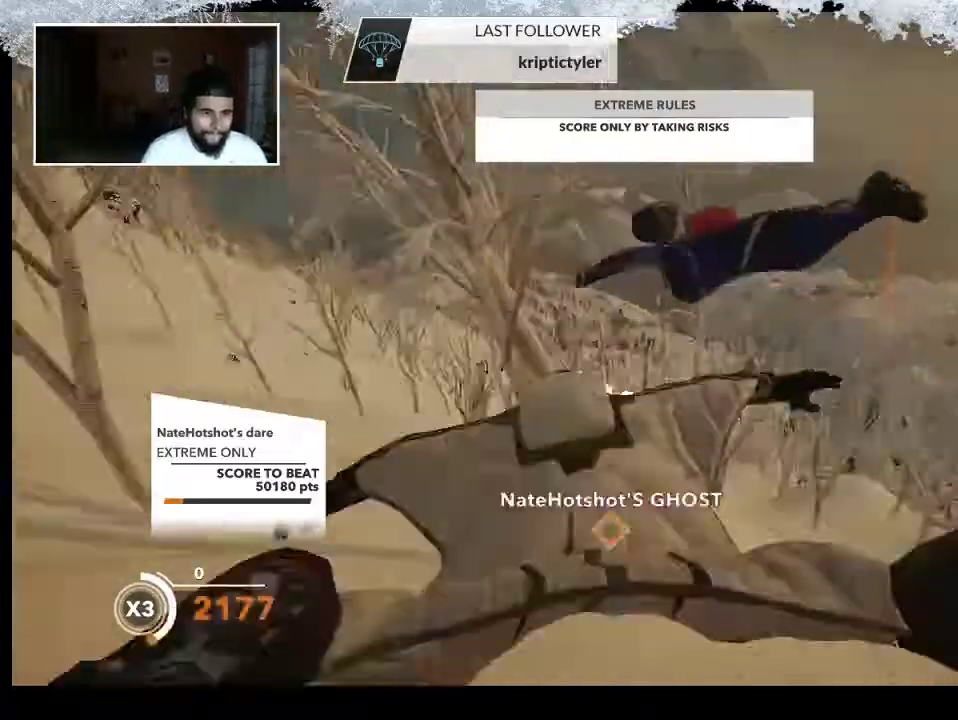
Gameplay with a controller (PlayStation layout); each line is a JSON object with the inputs held at the frame after it. "events" lists button and stick changes between this image and that frame as [ms after this image, input, new state], when the widget could be followed in between.
{"buttons": [], "left_stick": "down-left", "right_stick": "center", "events": [[133, "left_stick", "center"], [200, "right_stick", "center"], [333, "left_stick", "left"], [400, "left_stick", "down-left"]]}
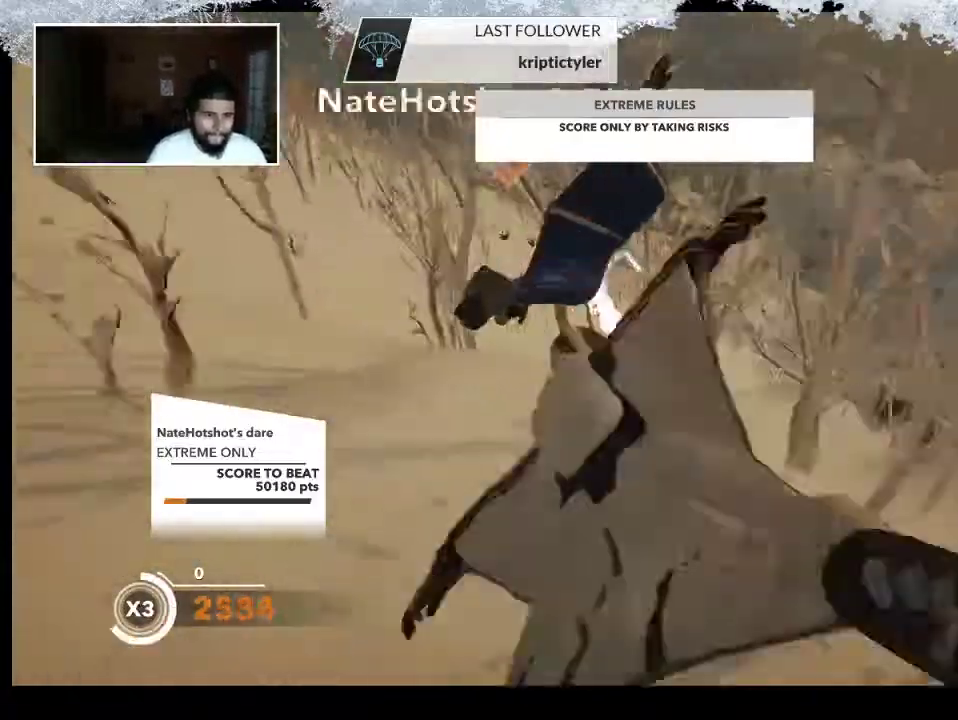
{"buttons": [], "left_stick": "down-right", "right_stick": "center", "events": [[133, "left_stick", "down"], [400, "left_stick", "down-right"]]}
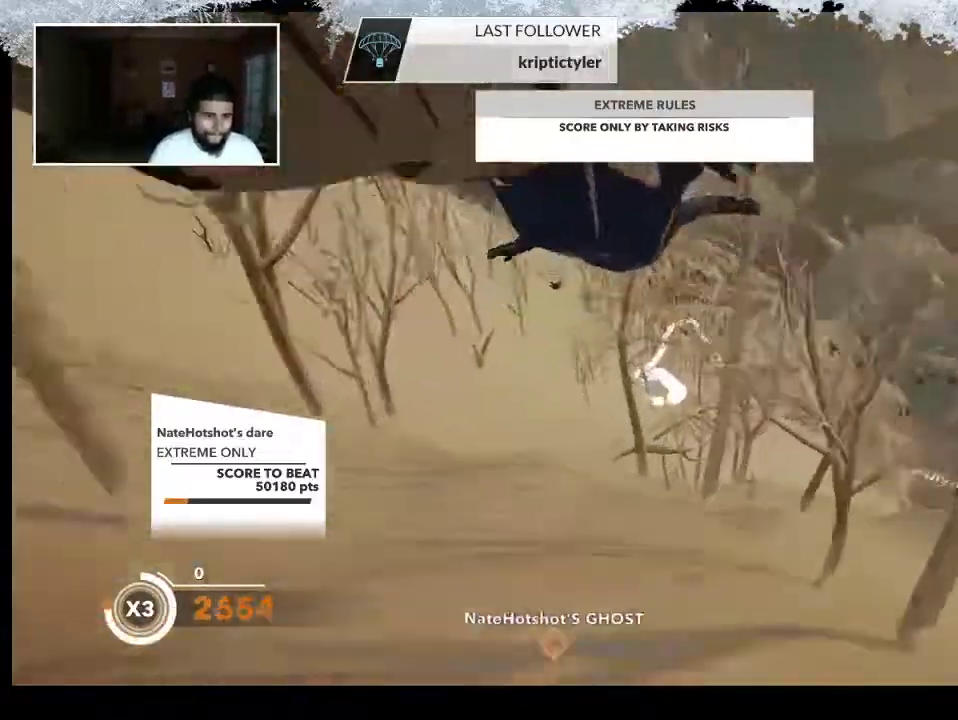
{"buttons": [], "left_stick": "down-left", "right_stick": "center", "events": [[33, "right_stick", "right"], [167, "right_stick", "center"], [233, "left_stick", "down-left"]]}
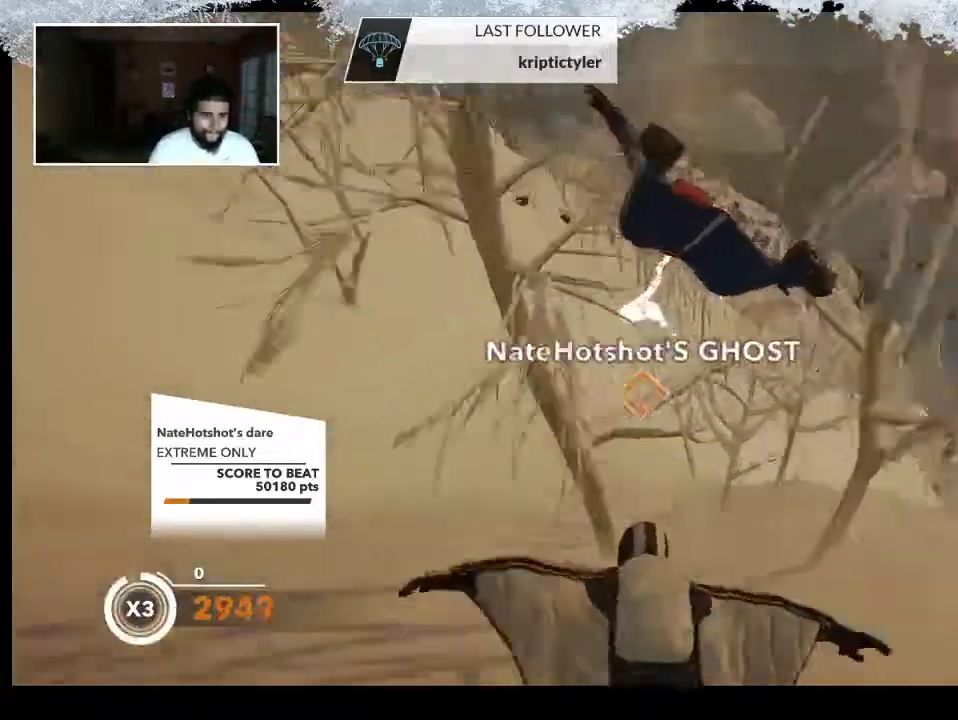
{"buttons": [], "left_stick": "down-right", "right_stick": "center", "events": [[200, "right_stick", "left"], [367, "left_stick", "down"], [467, "left_stick", "down-right"], [467, "right_stick", "center"]]}
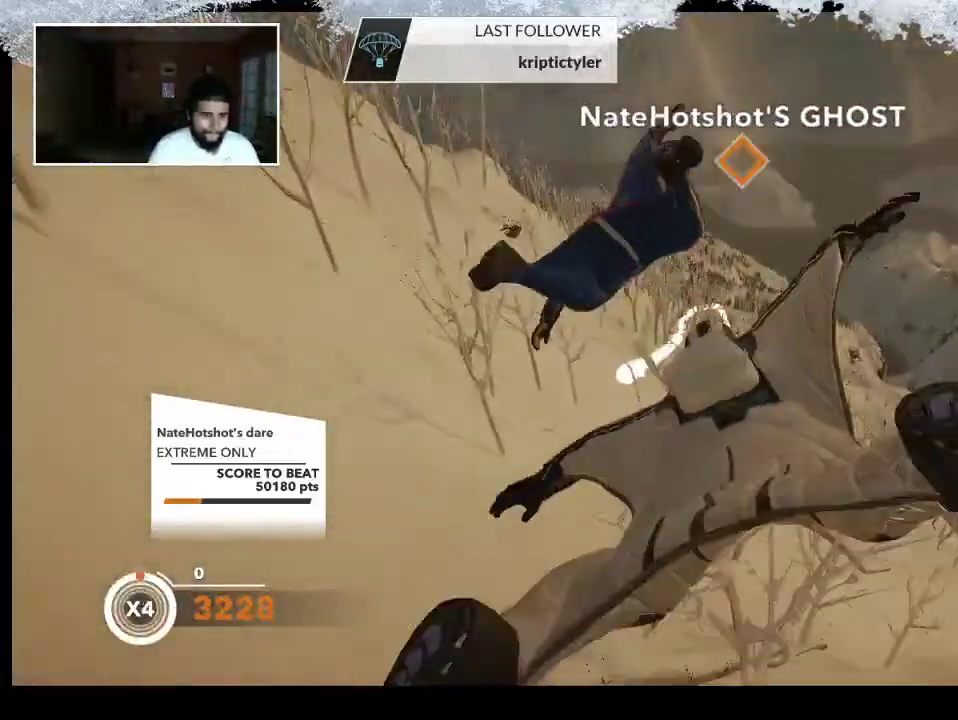
{"buttons": [], "left_stick": "down-left", "right_stick": "center", "events": [[233, "right_stick", "right"], [400, "right_stick", "center"], [467, "left_stick", "down-left"]]}
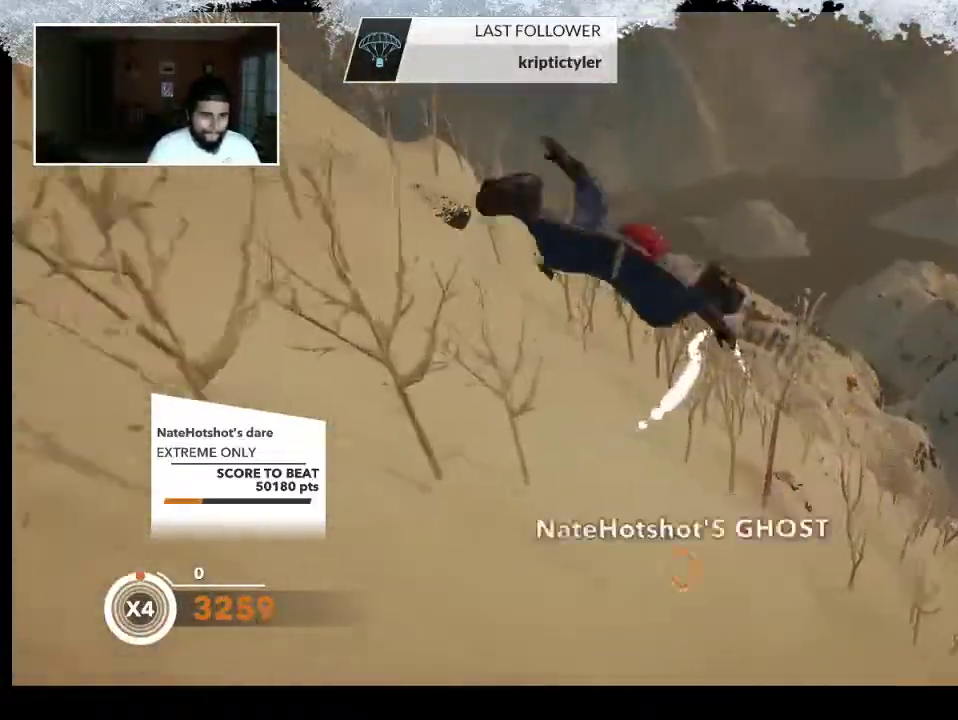
{"buttons": [], "left_stick": "down", "right_stick": "center", "events": [[500, "left_stick", "down"]]}
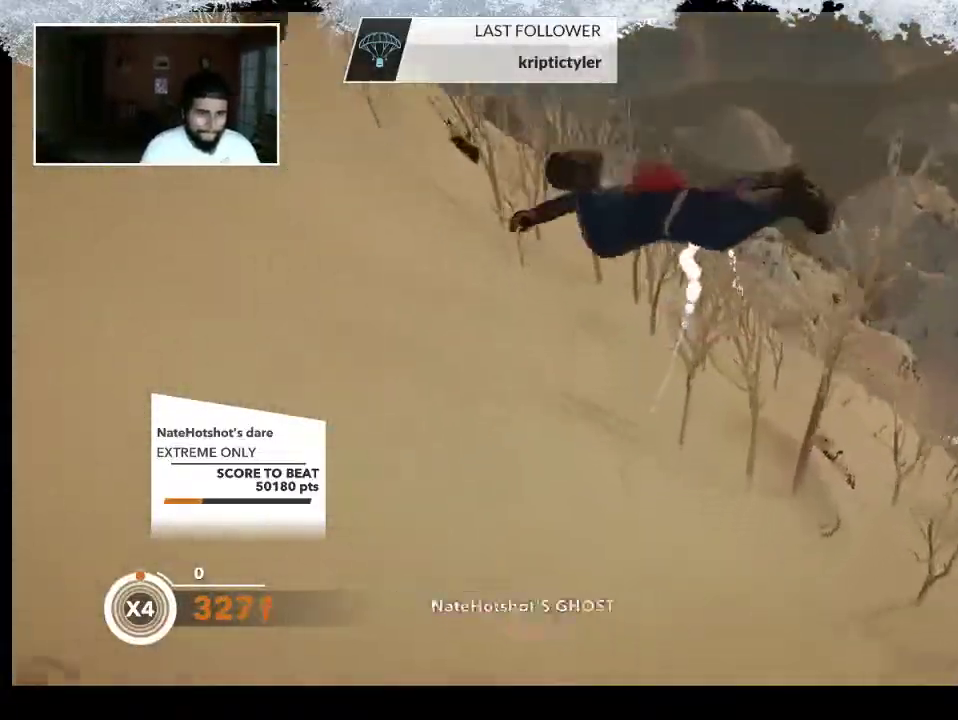
{"buttons": [], "left_stick": "down-right", "right_stick": "right", "events": [[300, "left_stick", "down-right"], [433, "right_stick", "right"]]}
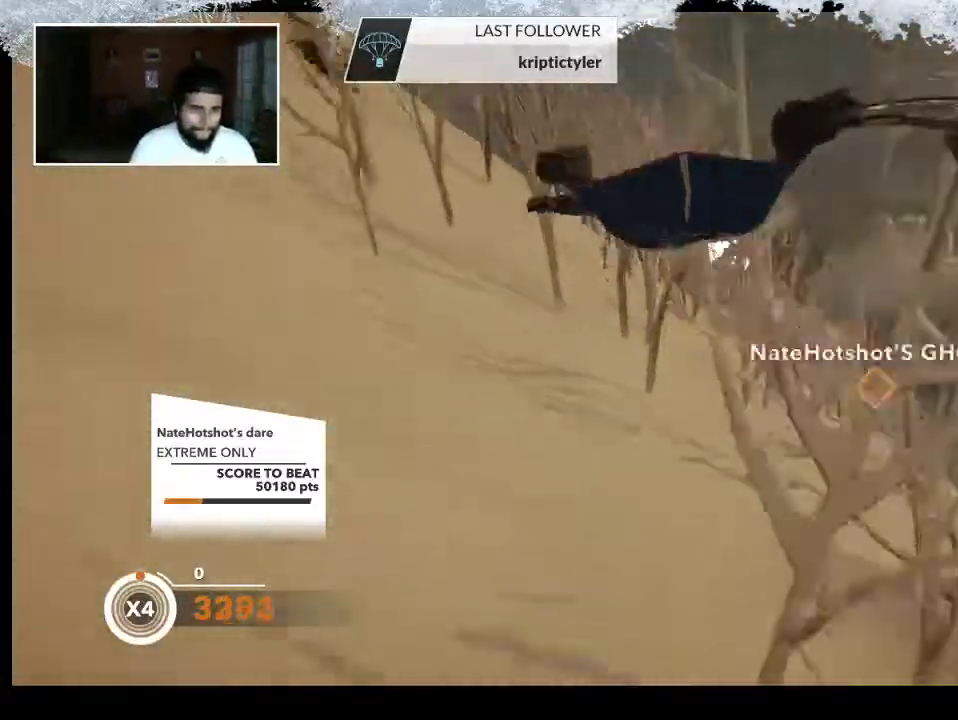
{"buttons": [], "left_stick": "down", "right_stick": "left", "events": [[100, "right_stick", "center"], [133, "left_stick", "down"], [400, "right_stick", "left"]]}
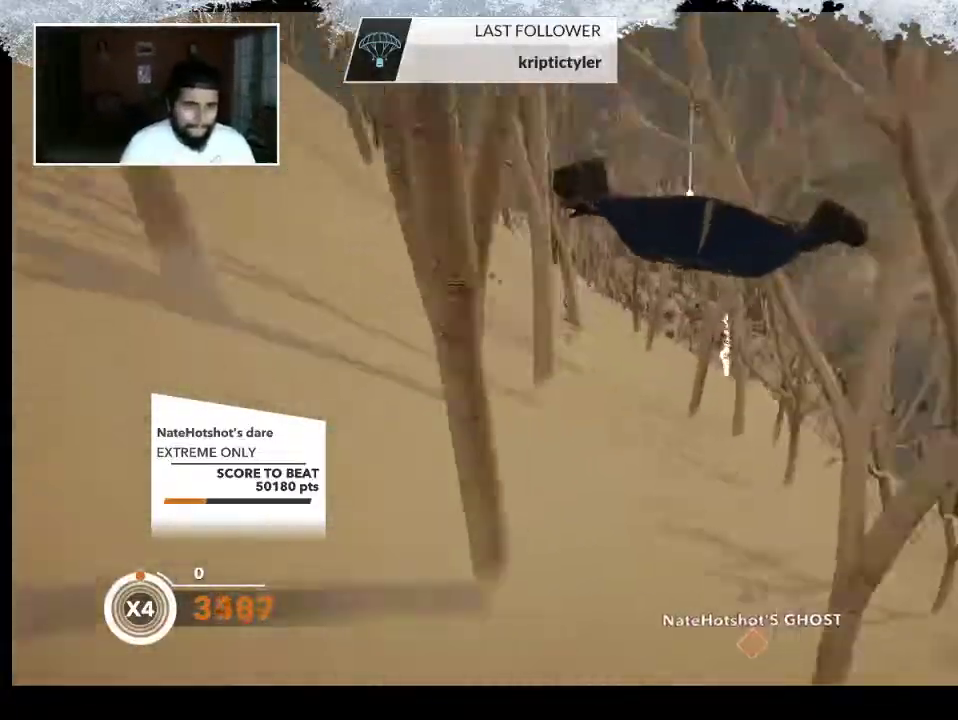
{"buttons": [], "left_stick": "down-right", "right_stick": "down-right", "events": [[100, "left_stick", "down-right"], [100, "right_stick", "center"], [200, "right_stick", "right"], [333, "right_stick", "center"], [433, "right_stick", "down-right"]]}
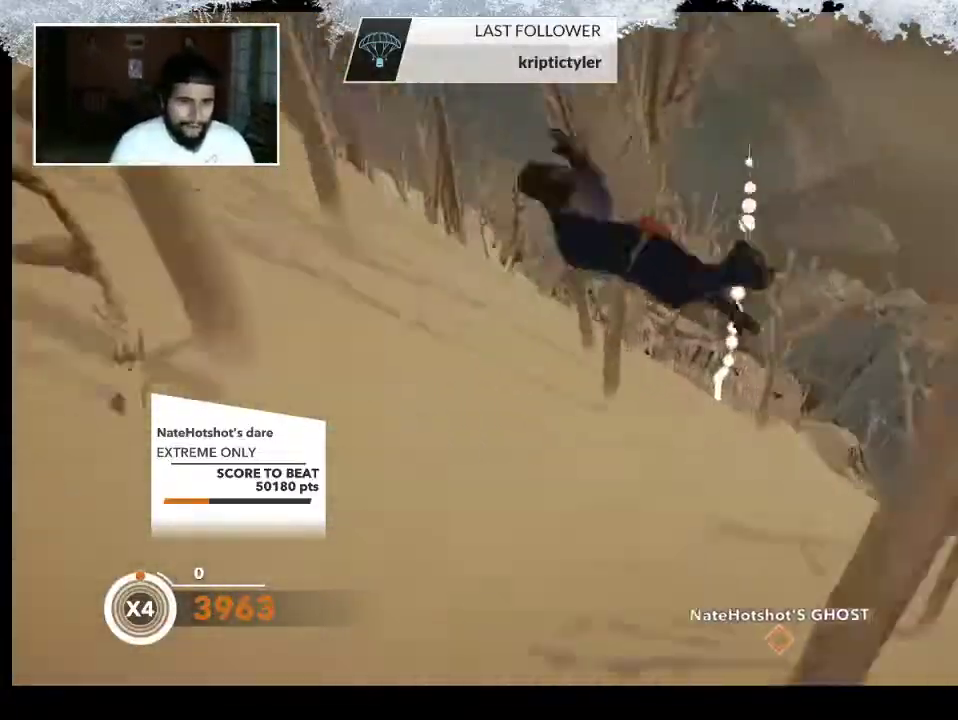
{"buttons": [], "left_stick": "down-right", "right_stick": "center", "events": [[100, "right_stick", "center"], [333, "right_stick", "down-right"], [433, "right_stick", "center"]]}
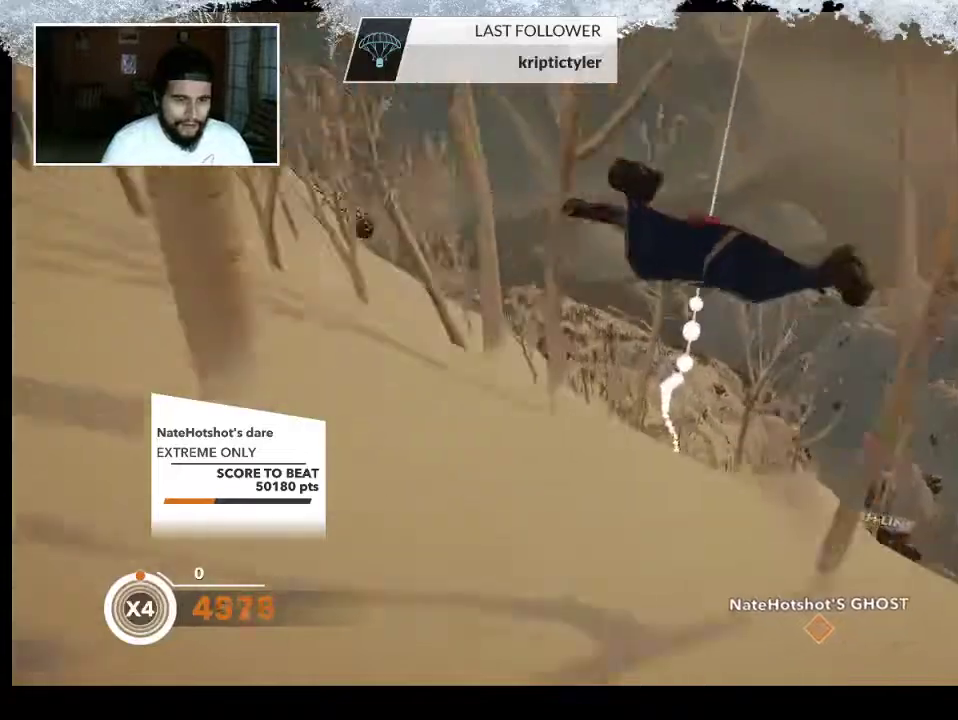
{"buttons": [], "left_stick": "center", "right_stick": "center", "events": [[67, "left_stick", "down-left"], [500, "left_stick", "center"]]}
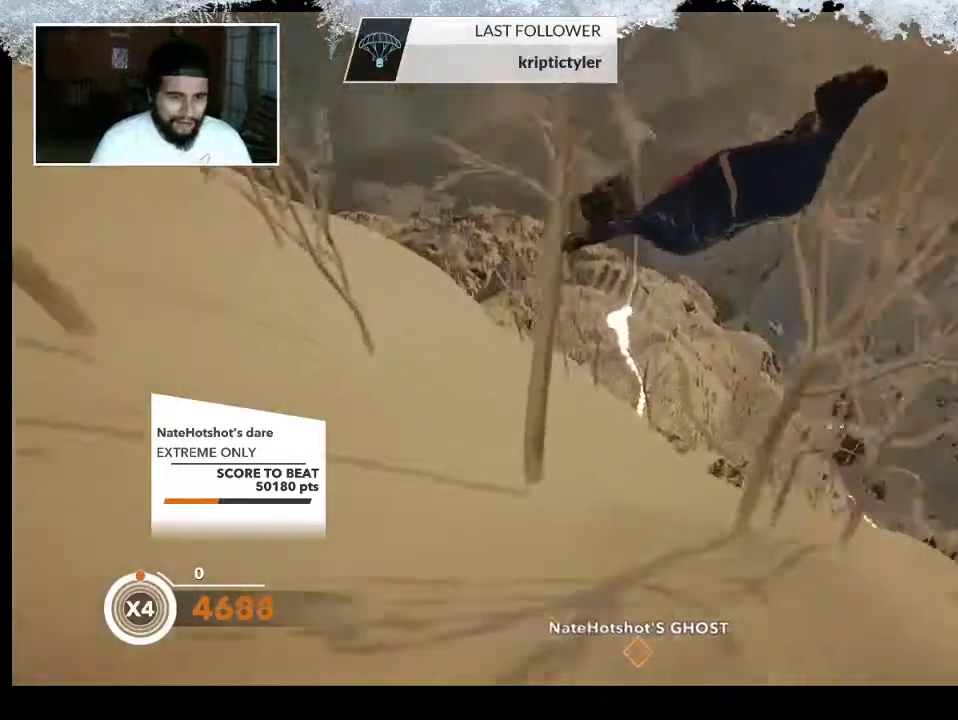
{"buttons": [], "left_stick": "down-right", "right_stick": "center", "events": [[300, "left_stick", "down"], [467, "left_stick", "down-right"]]}
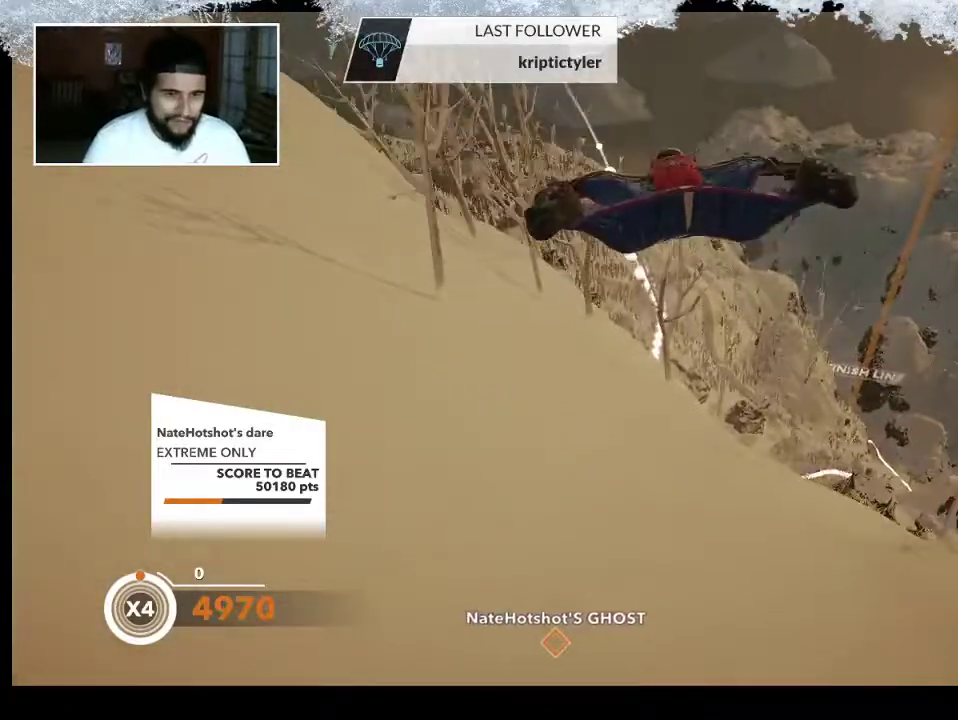
{"buttons": [], "left_stick": "right", "right_stick": "center", "events": [[133, "left_stick", "right"], [200, "right_stick", "right"], [467, "right_stick", "center"]]}
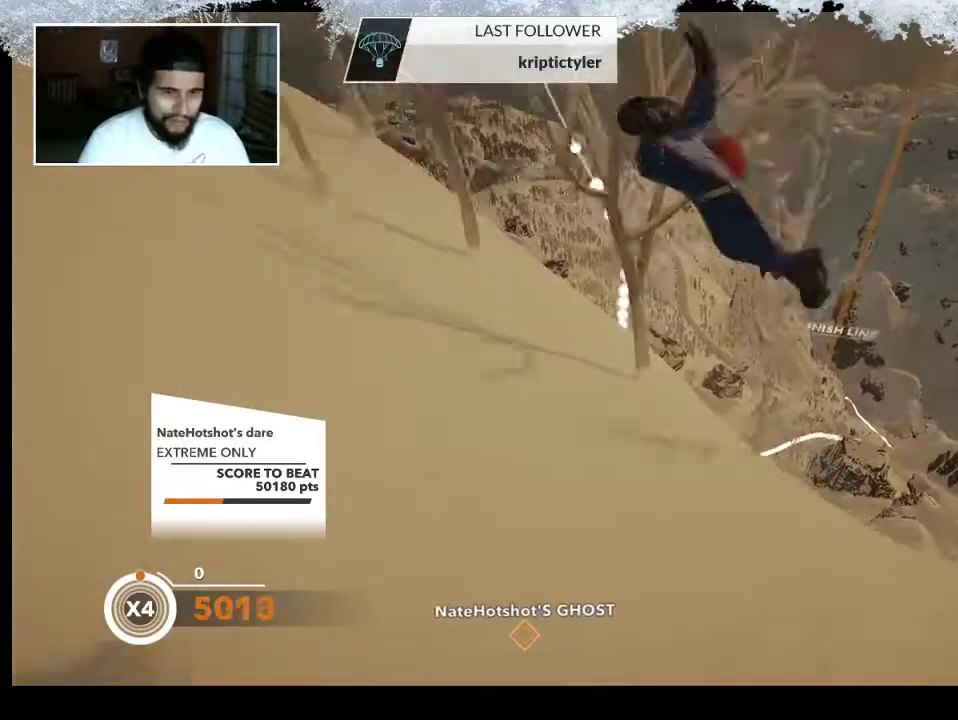
{"buttons": [], "left_stick": "right", "right_stick": "center", "events": [[100, "left_stick", "center"], [200, "left_stick", "down-right"], [333, "left_stick", "right"]]}
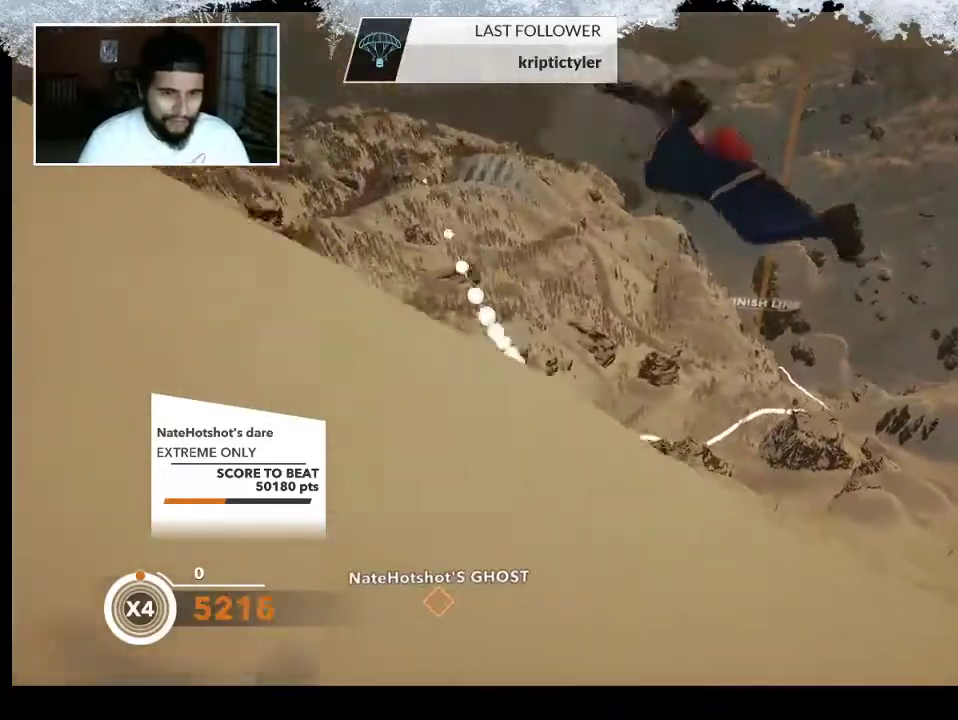
{"buttons": [], "left_stick": "up", "right_stick": "center", "events": [[33, "left_stick", "up"]]}
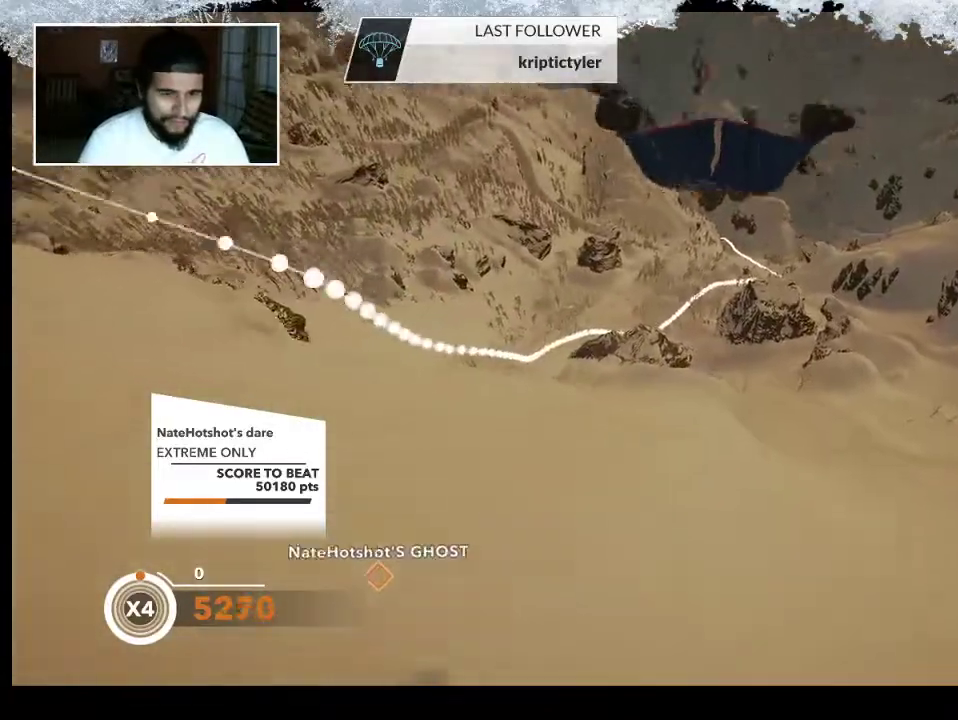
{"buttons": [], "left_stick": "left", "right_stick": "center", "events": [[333, "left_stick", "center"], [467, "left_stick", "left"]]}
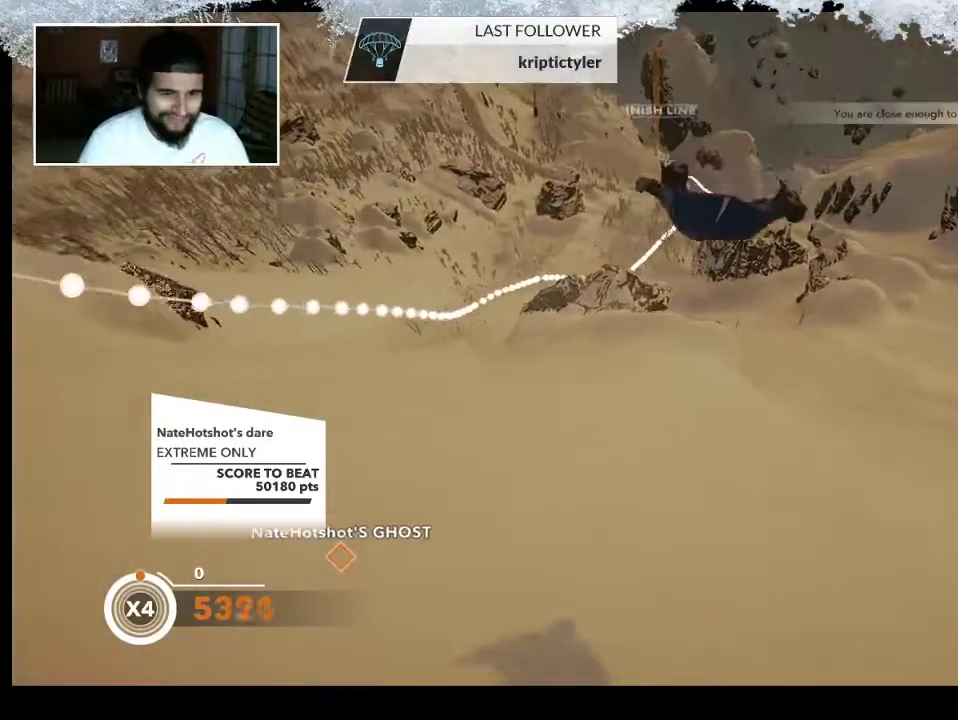
{"buttons": [], "left_stick": "center", "right_stick": "center", "events": [[33, "left_stick", "down-left"], [400, "left_stick", "center"]]}
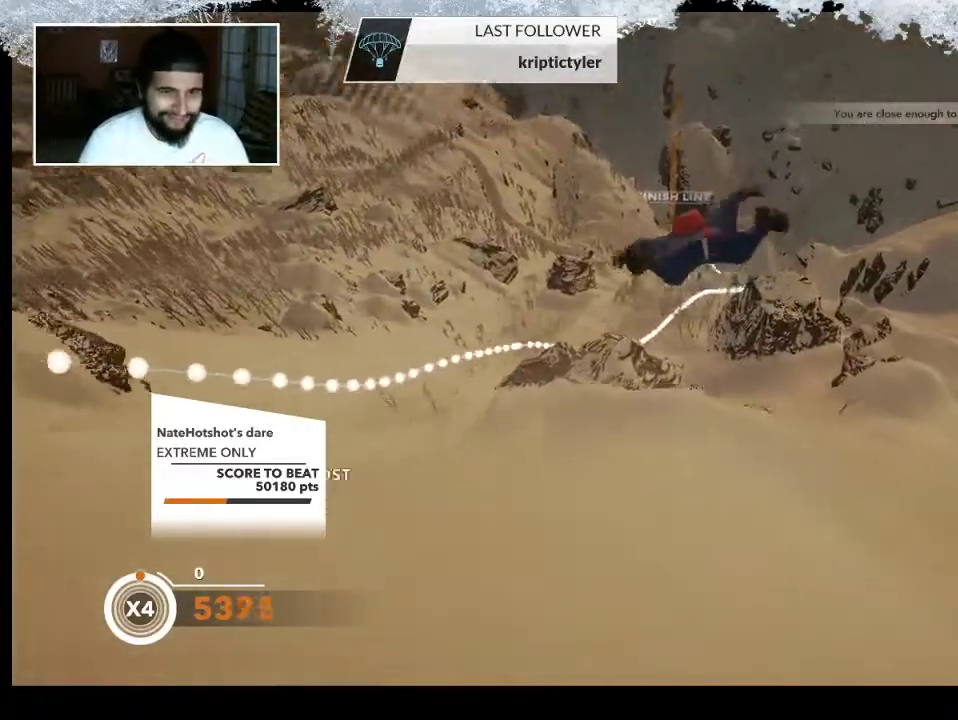
{"buttons": [], "left_stick": "center", "right_stick": "center", "events": []}
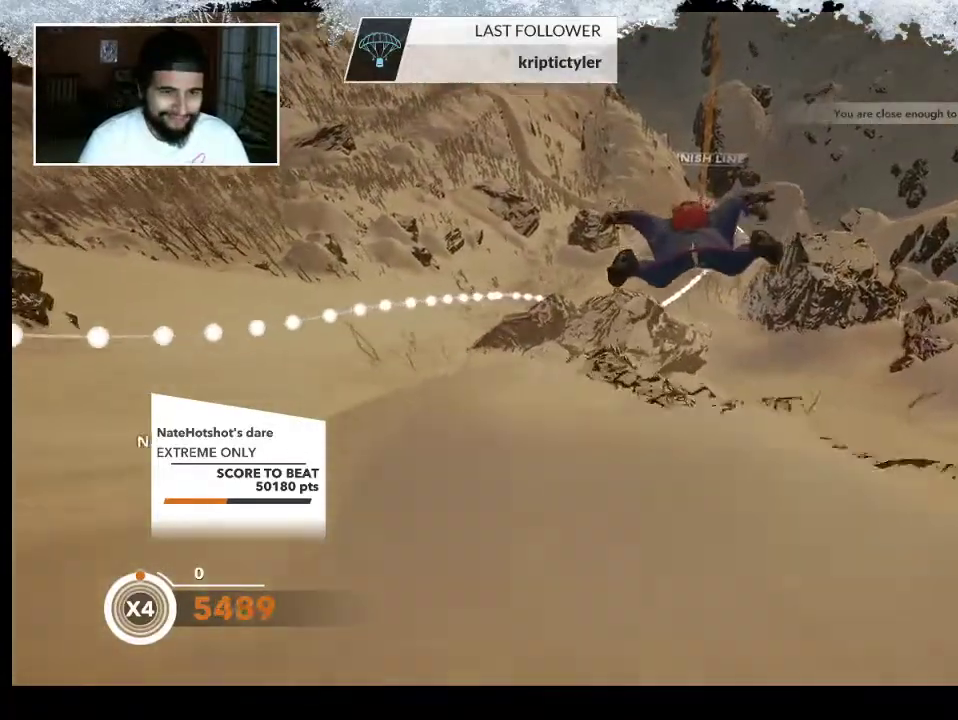
{"buttons": [], "left_stick": "right", "right_stick": "center", "events": [[167, "left_stick", "right"]]}
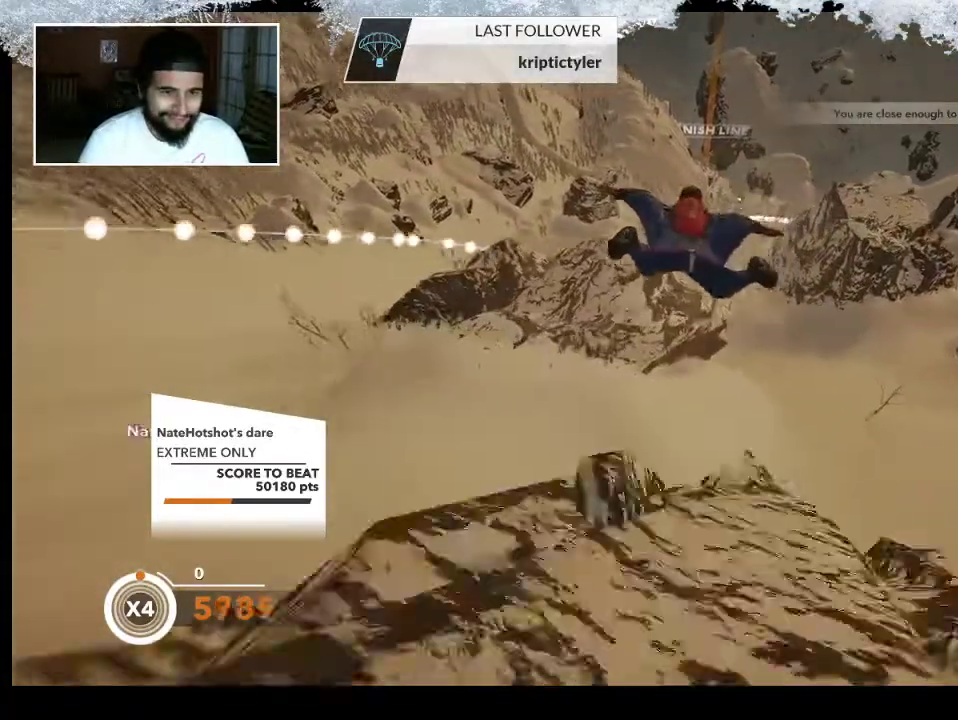
{"buttons": [], "left_stick": "down-right", "right_stick": "right", "events": [[100, "left_stick", "down-right"], [133, "right_stick", "right"]]}
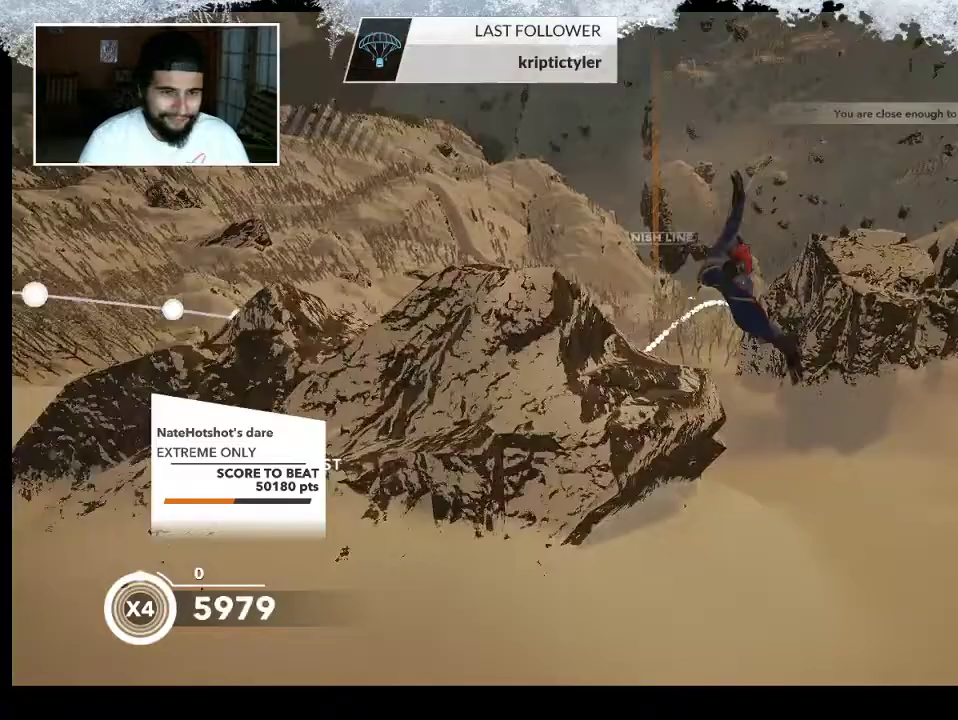
{"buttons": [], "left_stick": "center", "right_stick": "center", "events": [[100, "right_stick", "center"], [133, "left_stick", "down-left"], [400, "left_stick", "center"]]}
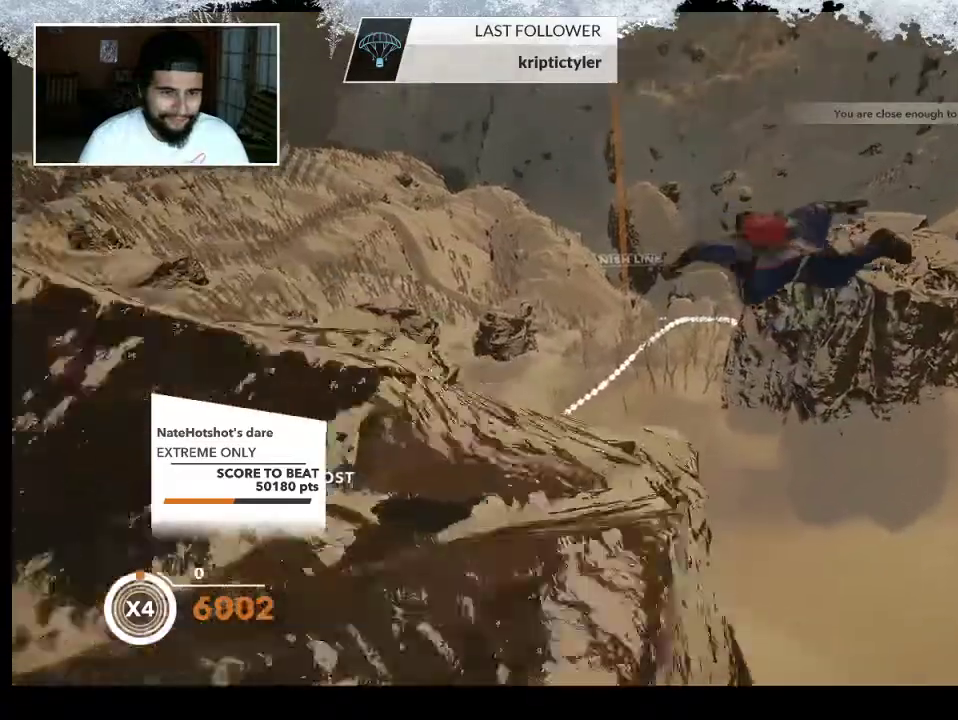
{"buttons": [], "left_stick": "down-right", "right_stick": "center", "events": [[267, "left_stick", "right"], [500, "left_stick", "down-right"]]}
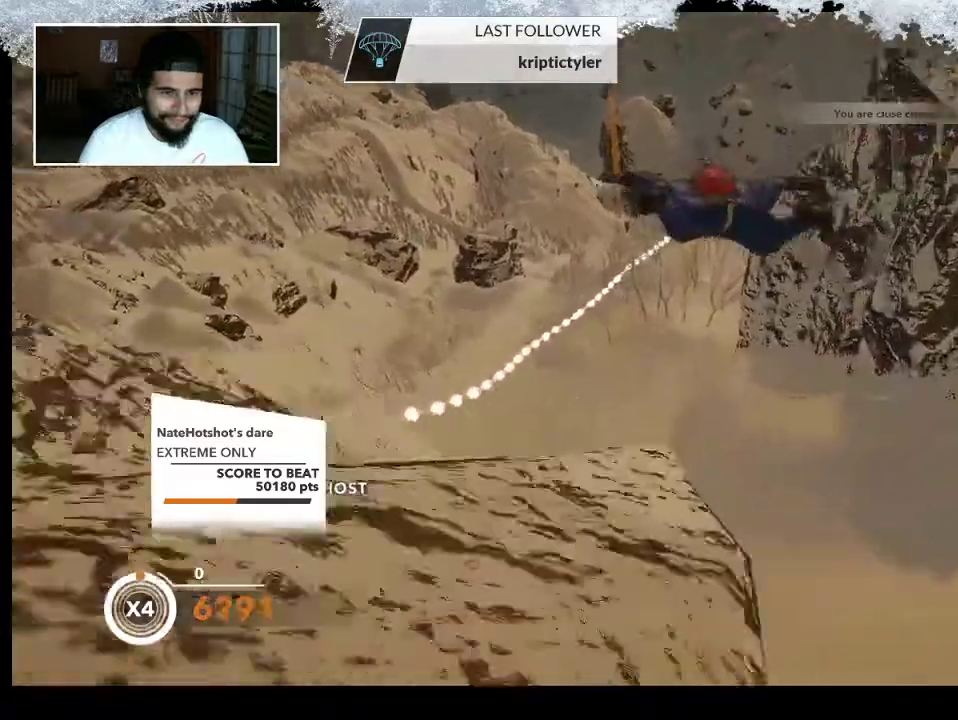
{"buttons": [], "left_stick": "down", "right_stick": "center", "events": [[100, "left_stick", "down"]]}
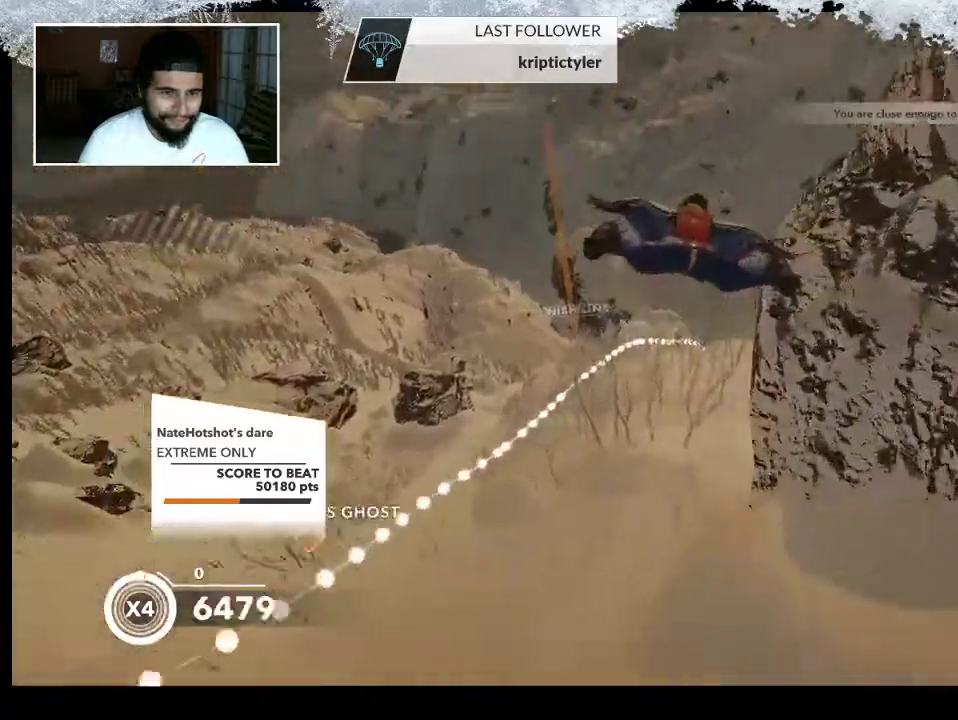
{"buttons": [], "left_stick": "down-right", "right_stick": "right", "events": [[33, "left_stick", "down-right"], [333, "right_stick", "right"]]}
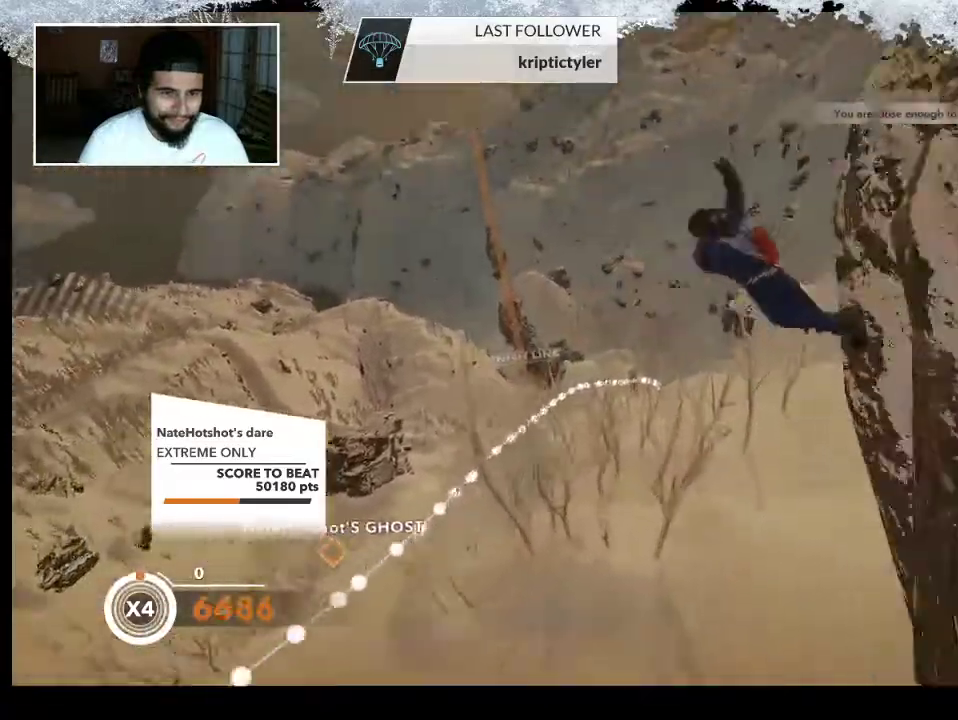
{"buttons": [], "left_stick": "down-left", "right_stick": "center", "events": [[33, "right_stick", "center"], [167, "left_stick", "down-left"], [167, "right_stick", "left"], [400, "right_stick", "center"]]}
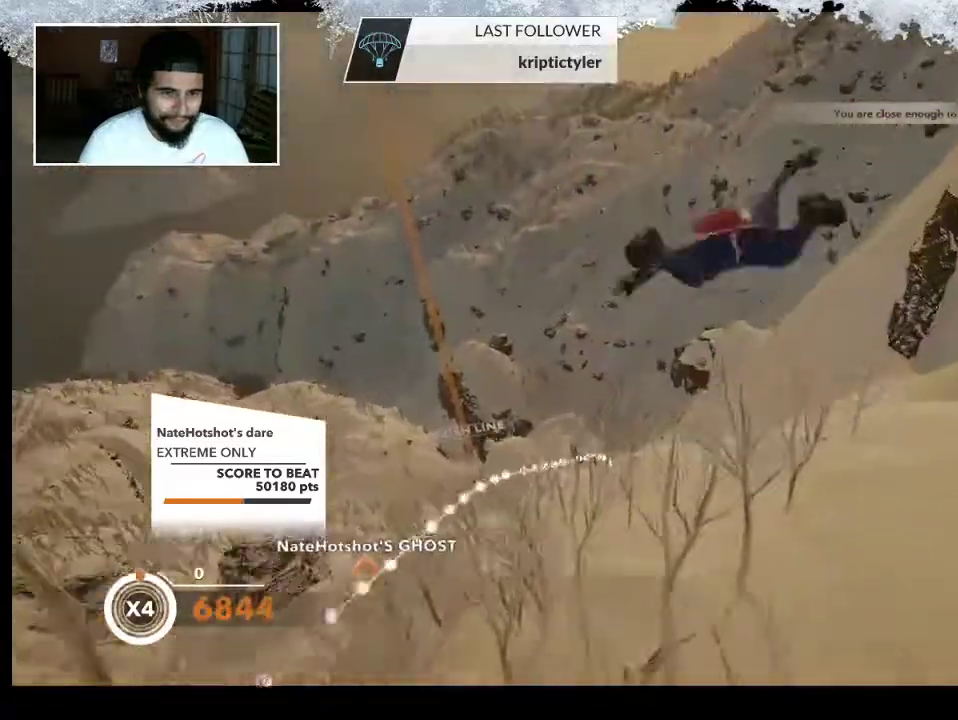
{"buttons": [], "left_stick": "down", "right_stick": "right", "events": [[100, "left_stick", "center"], [167, "left_stick", "right"], [400, "right_stick", "right"], [467, "left_stick", "down"]]}
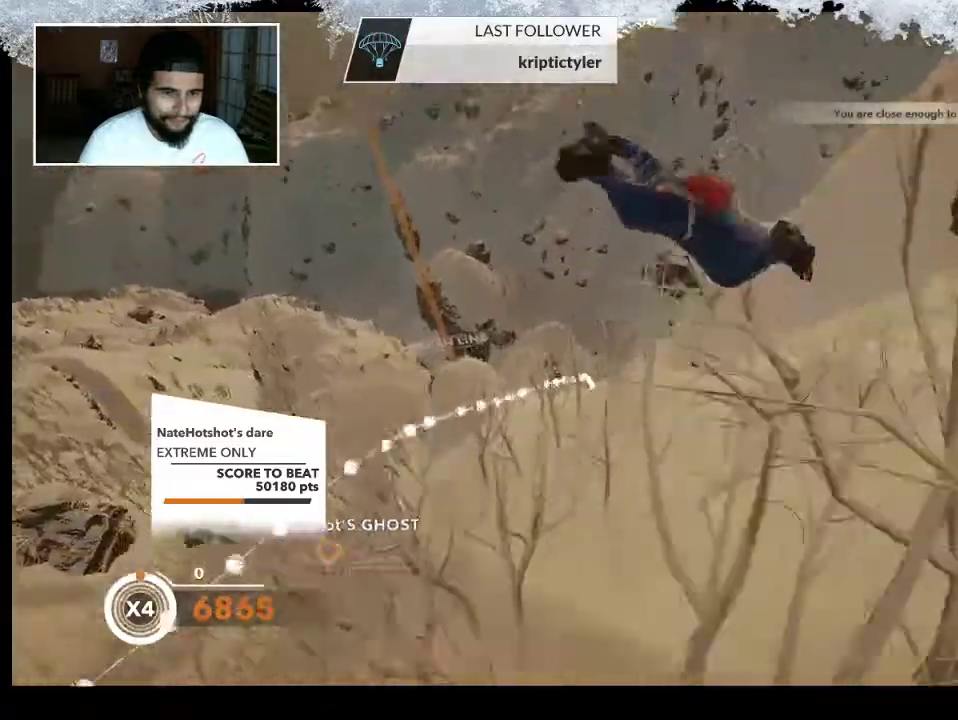
{"buttons": [], "left_stick": "left", "right_stick": "center", "events": [[33, "left_stick", "down-left"], [100, "right_stick", "center"], [433, "left_stick", "left"]]}
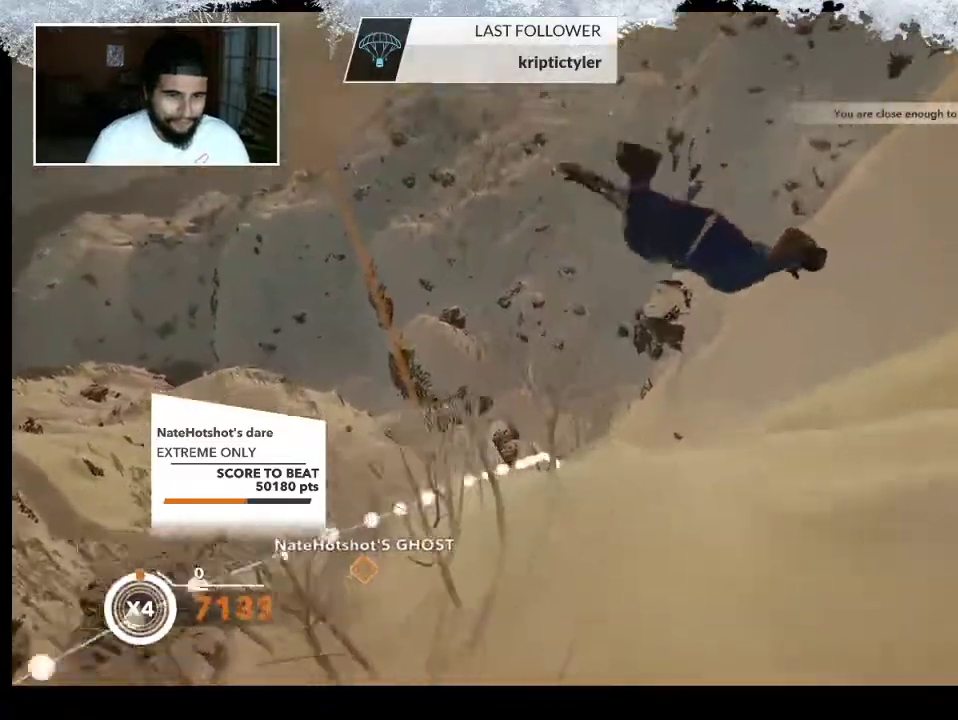
{"buttons": [], "left_stick": "down-left", "right_stick": "center", "events": [[133, "left_stick", "center"], [467, "left_stick", "down-left"]]}
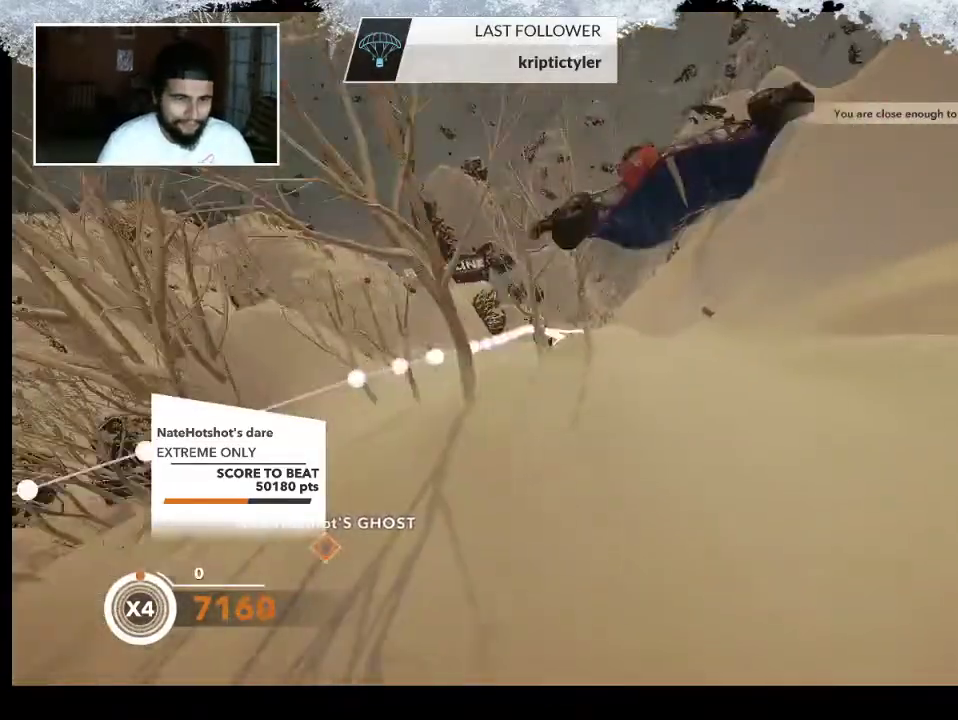
{"buttons": [], "left_stick": "down-left", "right_stick": "left", "events": [[267, "right_stick", "left"]]}
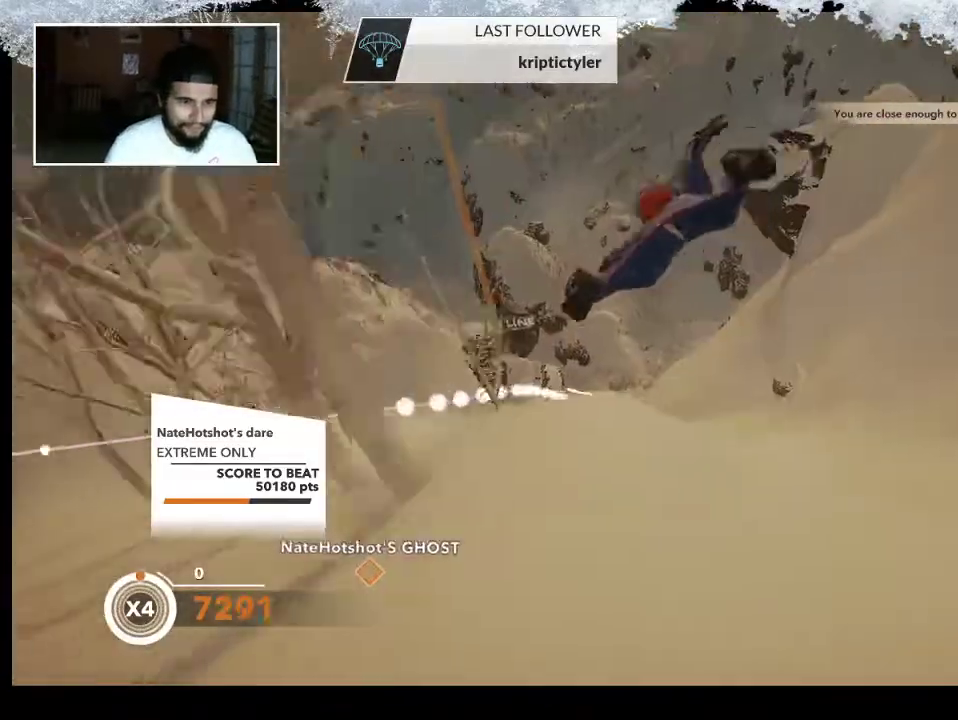
{"buttons": [], "left_stick": "right", "right_stick": "center", "events": [[67, "right_stick", "center"], [133, "left_stick", "left"], [367, "left_stick", "center"], [467, "left_stick", "right"]]}